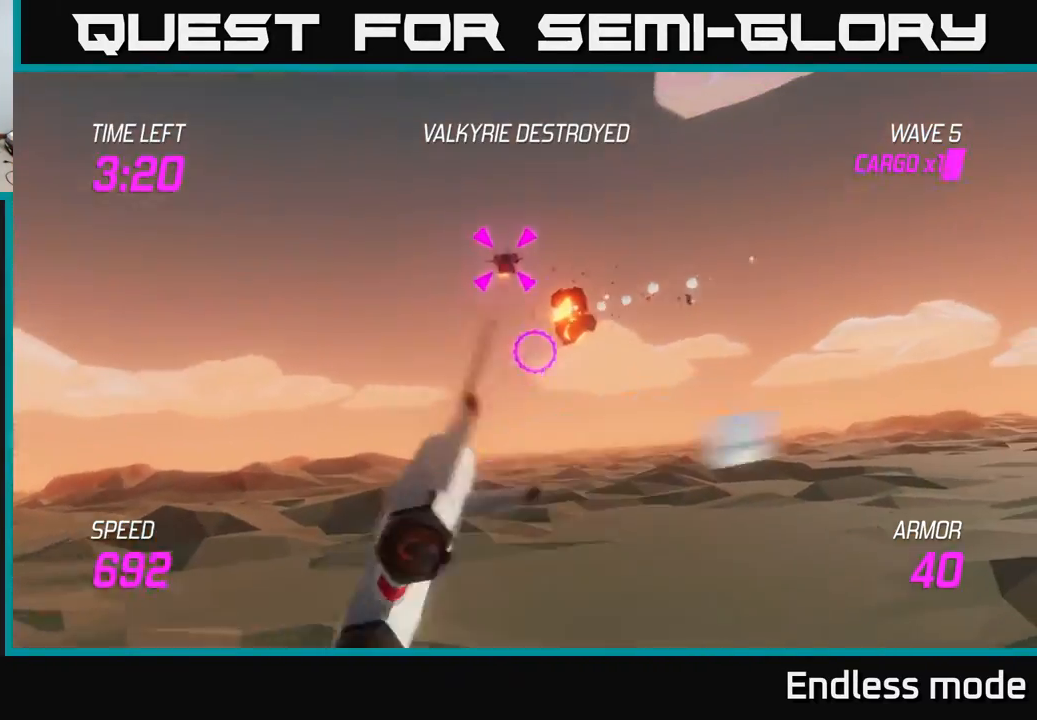
Gameplay with a controller (Xbox layout); each line is a JSON object with the inputs held at the frame after it. "events" lists button and stick changes between this image and that frame as [ms after this image, input, new state], when the widget could be followed in between. Not read: right_stick.
{"buttons": [], "left_stick": "right", "events": [[217, "left_stick", "right"]]}
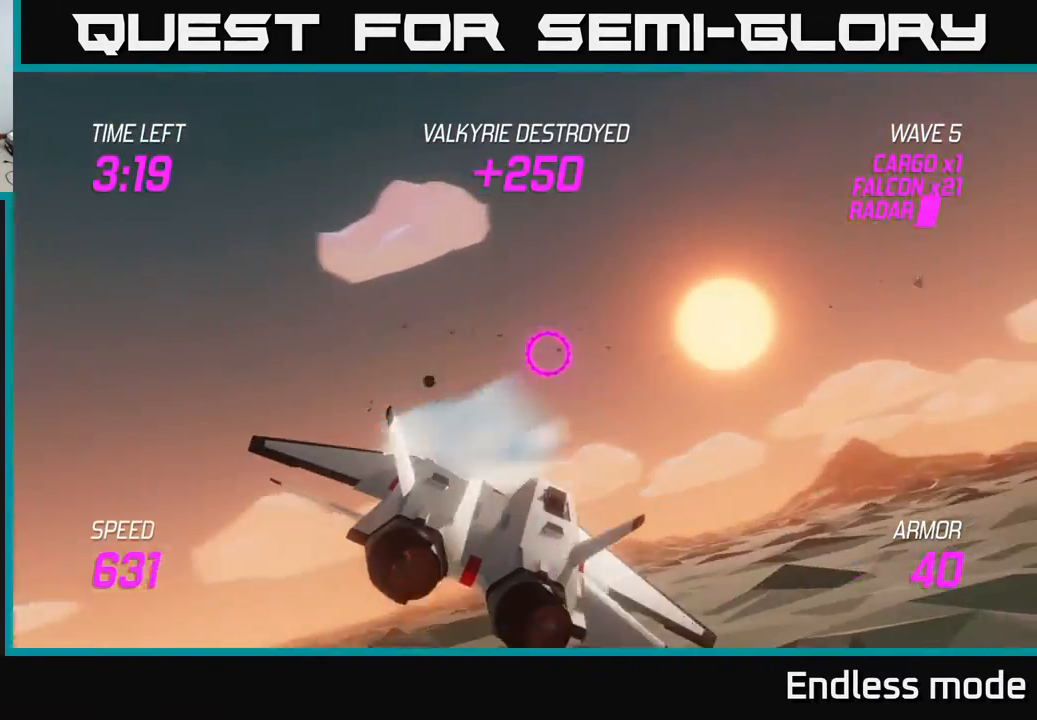
{"buttons": ["L2"], "left_stick": "right", "events": [[483, "L2", "down"]]}
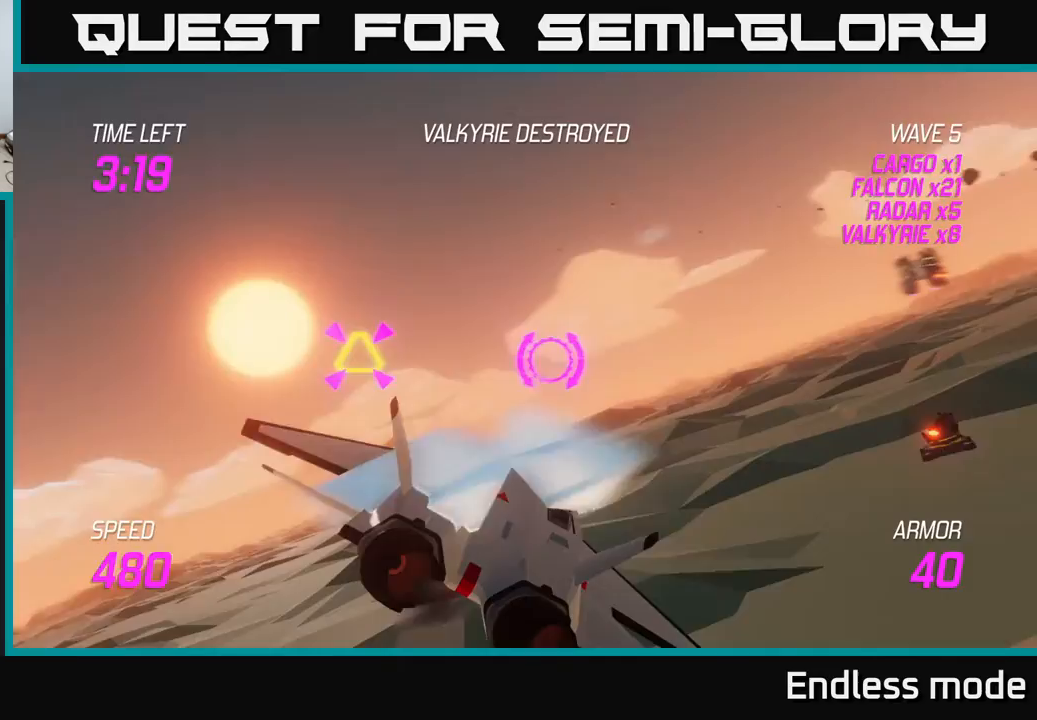
{"buttons": ["L2"], "left_stick": "right", "events": []}
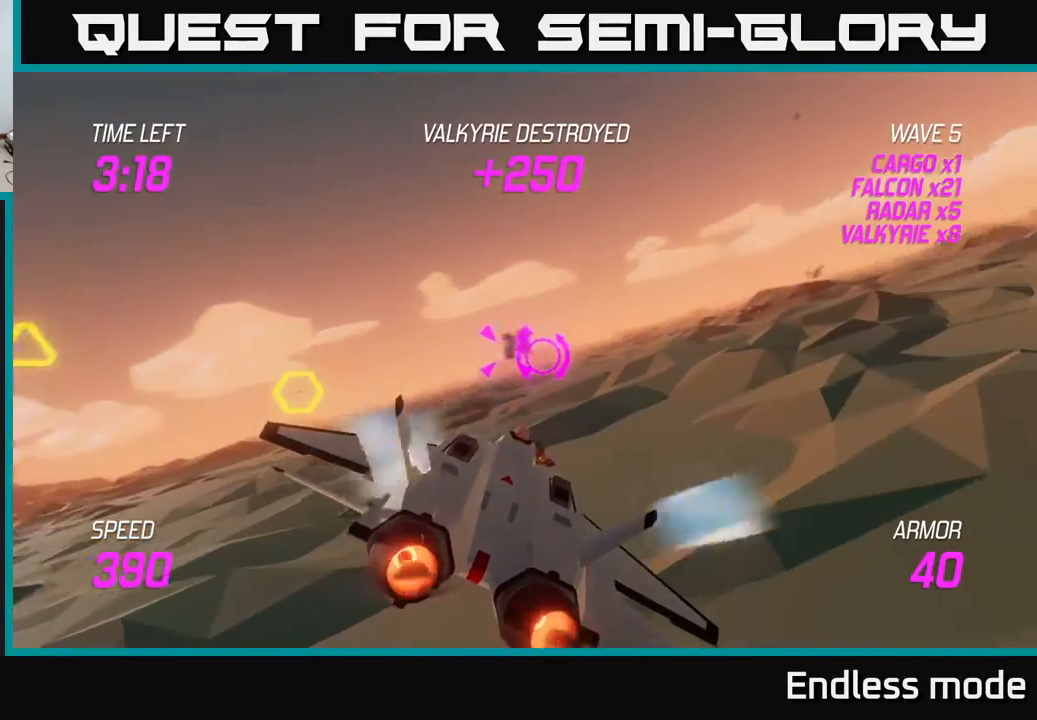
{"buttons": ["L2", "R2"], "left_stick": "center", "events": [[67, "R2", "down"], [83, "left_stick", "up"], [167, "R2", "up"], [167, "left_stick", "left"], [250, "R2", "down"], [350, "R2", "up"], [367, "left_stick", "center"], [433, "R2", "down"]]}
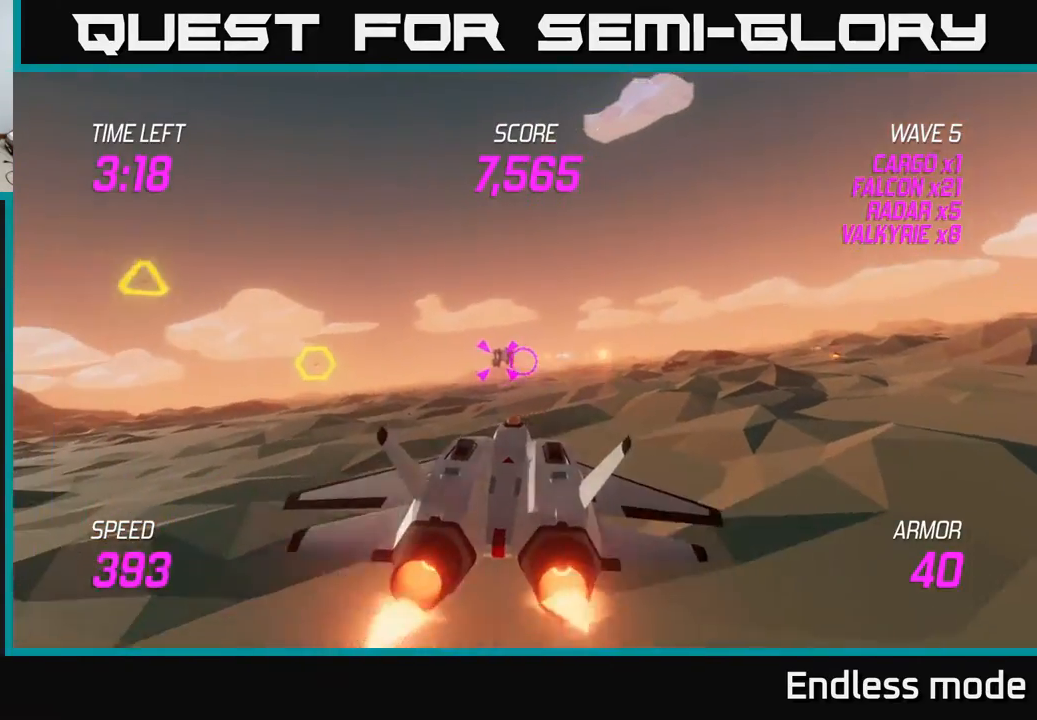
{"buttons": [], "left_stick": "up-left", "events": [[50, "R2", "up"], [50, "left_stick", "left"], [133, "R2", "down"], [217, "L2", "up"], [217, "R2", "up"], [350, "left_stick", "up-left"]]}
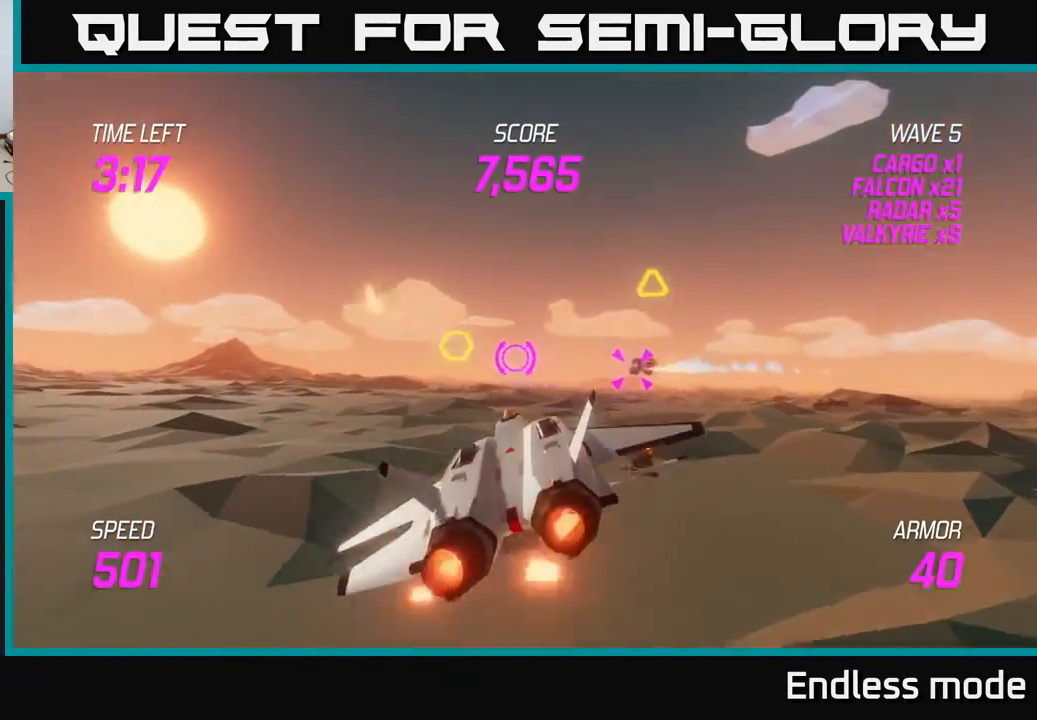
{"buttons": [], "left_stick": "down-left", "events": [[50, "R2", "down"], [50, "left_stick", "center"], [167, "R2", "up"], [250, "R2", "down"], [317, "left_stick", "down-left"], [383, "L2", "down"], [400, "R2", "up"], [467, "L2", "up"]]}
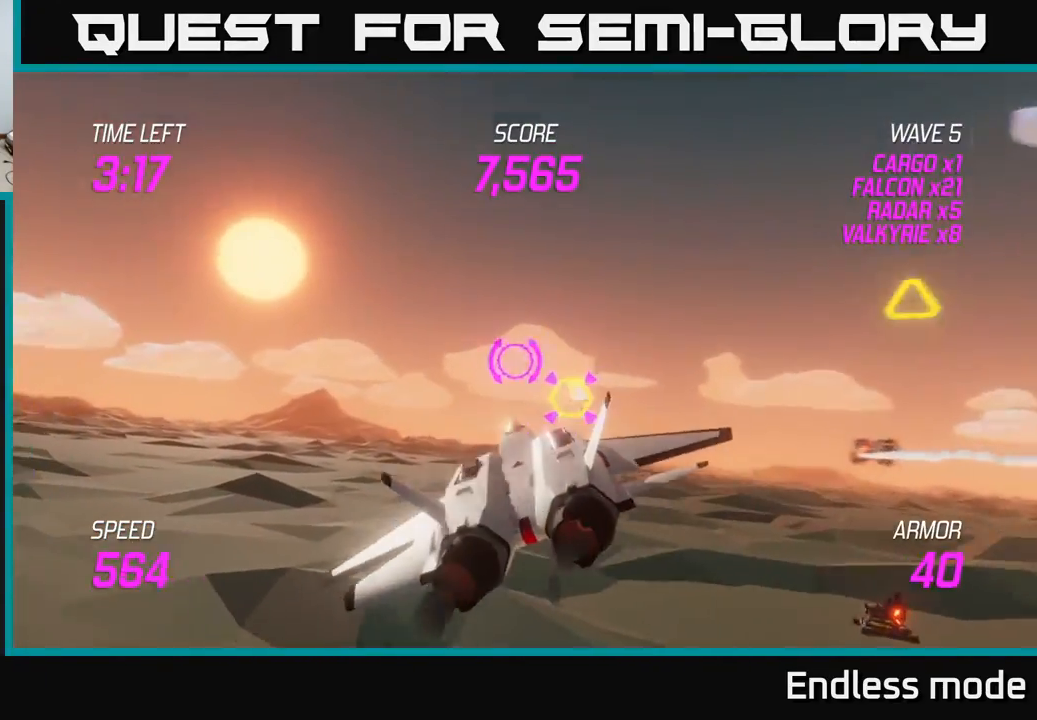
{"buttons": ["R2"], "left_stick": "up", "events": [[33, "L2", "down"], [67, "left_stick", "right"], [133, "L2", "up"], [217, "L2", "down"], [300, "left_stick", "up-right"], [317, "L2", "up"], [417, "left_stick", "up"], [500, "R2", "down"]]}
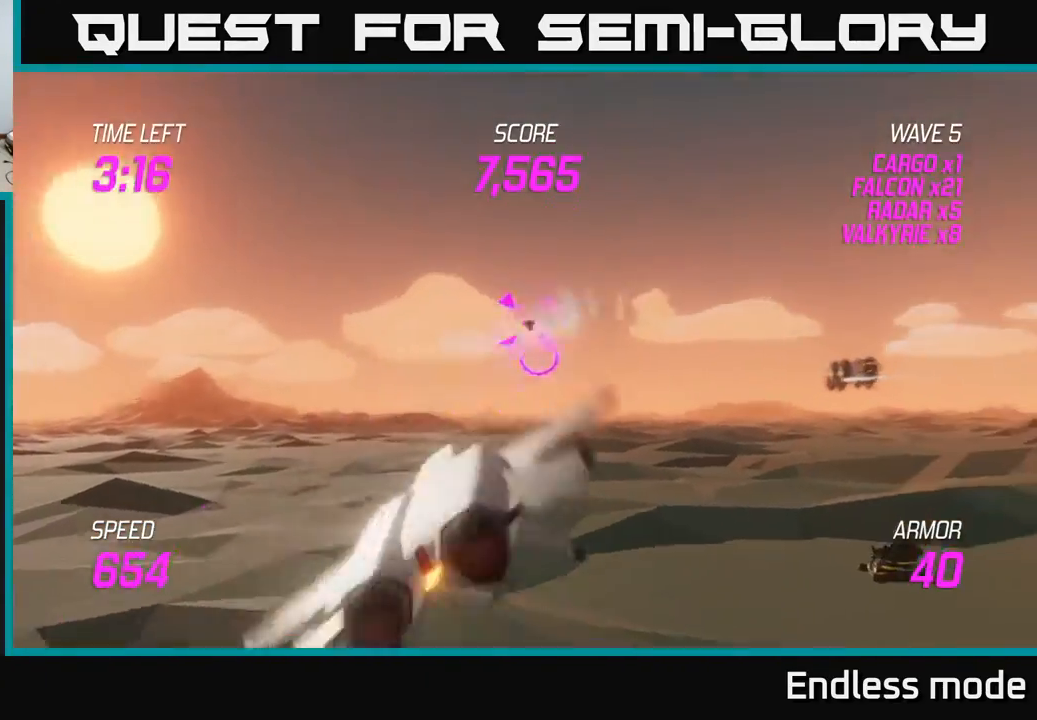
{"buttons": ["L2"], "left_stick": "right", "events": [[67, "left_stick", "up-right"], [133, "R2", "up"], [200, "R2", "down"], [250, "left_stick", "right"], [267, "L2", "down"], [300, "R2", "up"], [383, "L2", "up"], [433, "L2", "down"]]}
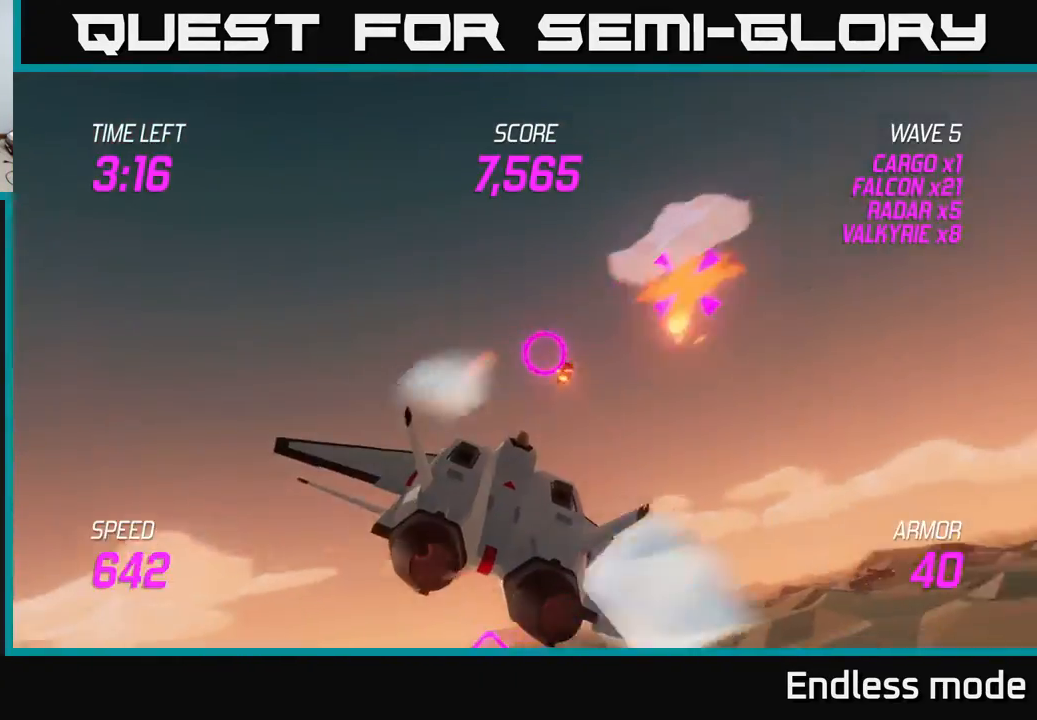
{"buttons": [], "left_stick": "up-right", "events": [[50, "L2", "up"], [300, "left_stick", "up-right"]]}
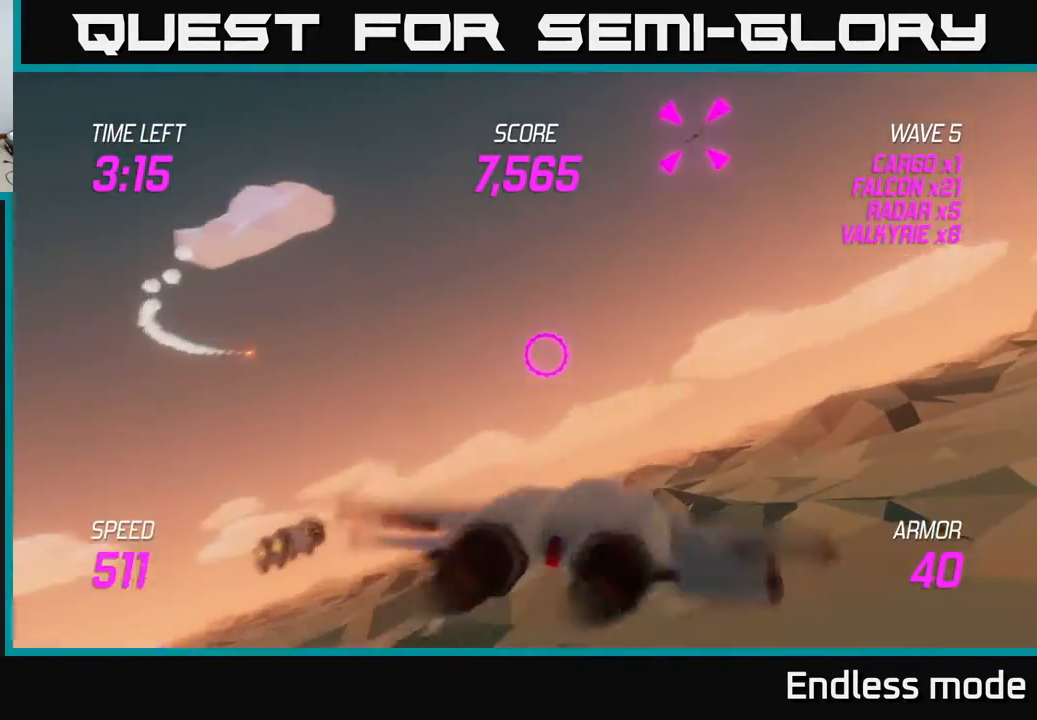
{"buttons": [], "left_stick": "right", "events": [[333, "left_stick", "right"]]}
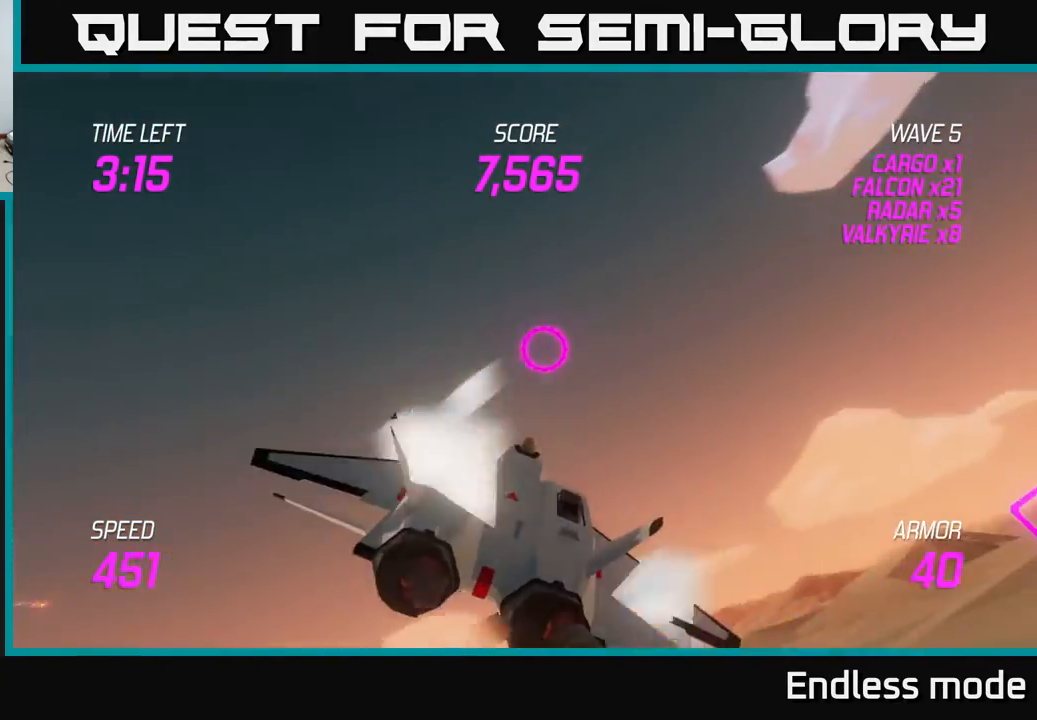
{"buttons": ["L2"], "left_stick": "right", "events": [[350, "L2", "down"]]}
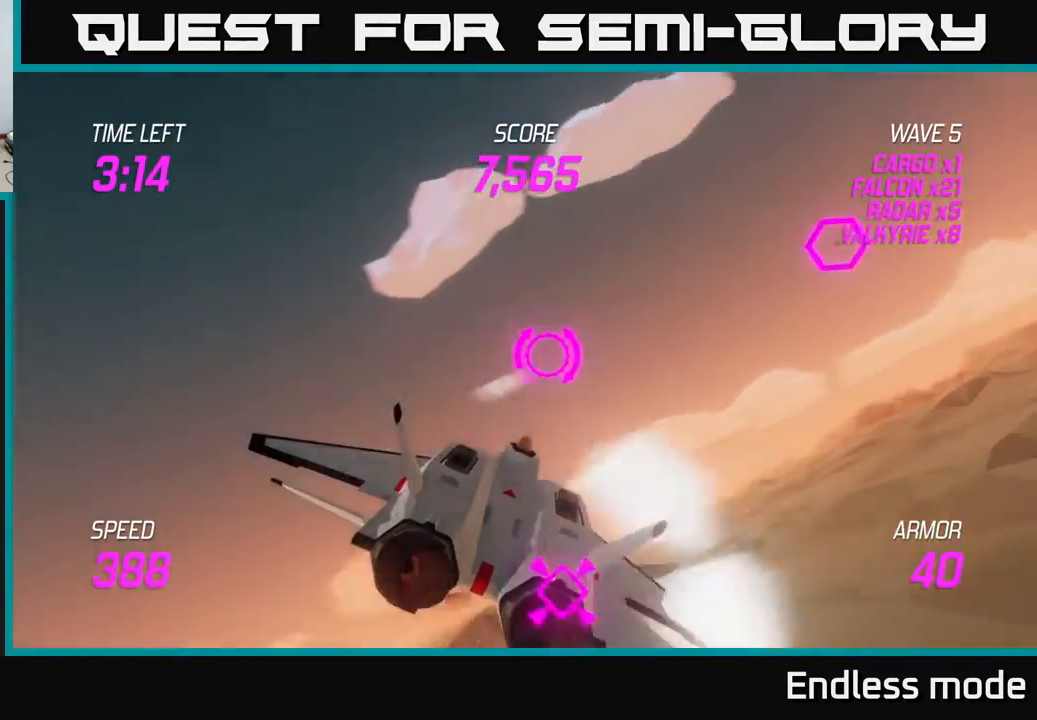
{"buttons": ["L2"], "left_stick": "up", "events": [[383, "R2", "down"], [467, "left_stick", "up"], [483, "R2", "up"]]}
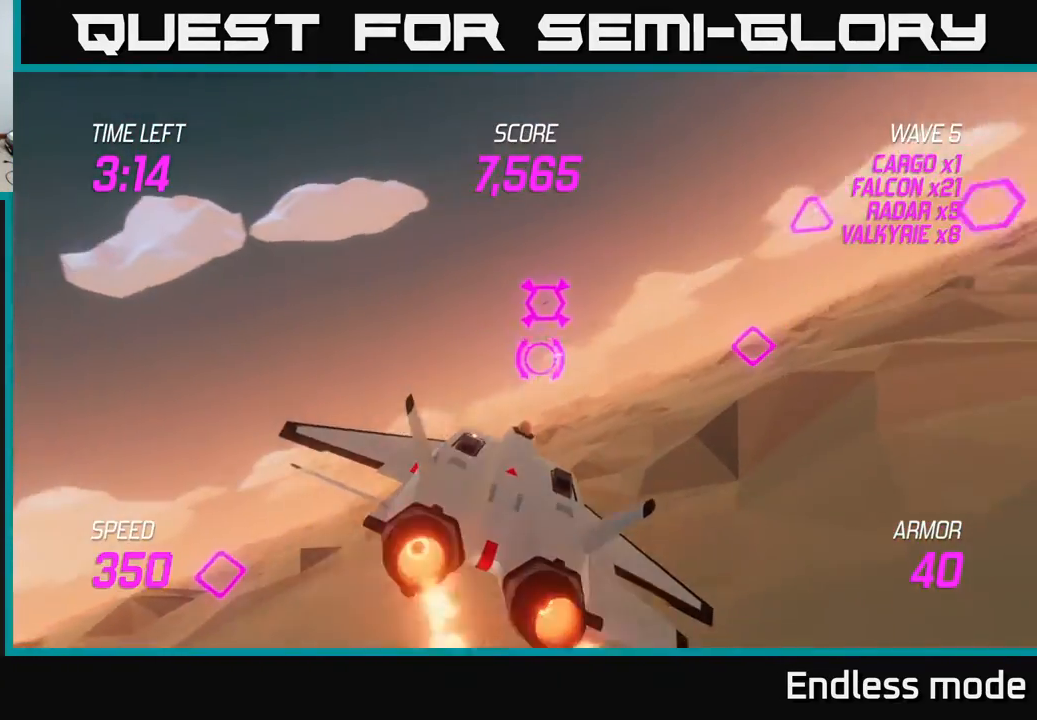
{"buttons": ["L2", "R2"], "left_stick": "center", "events": [[67, "R2", "down"], [83, "left_stick", "up-right"], [167, "R2", "up"], [233, "R2", "down"], [300, "left_stick", "center"], [350, "R2", "up"], [417, "R2", "down"]]}
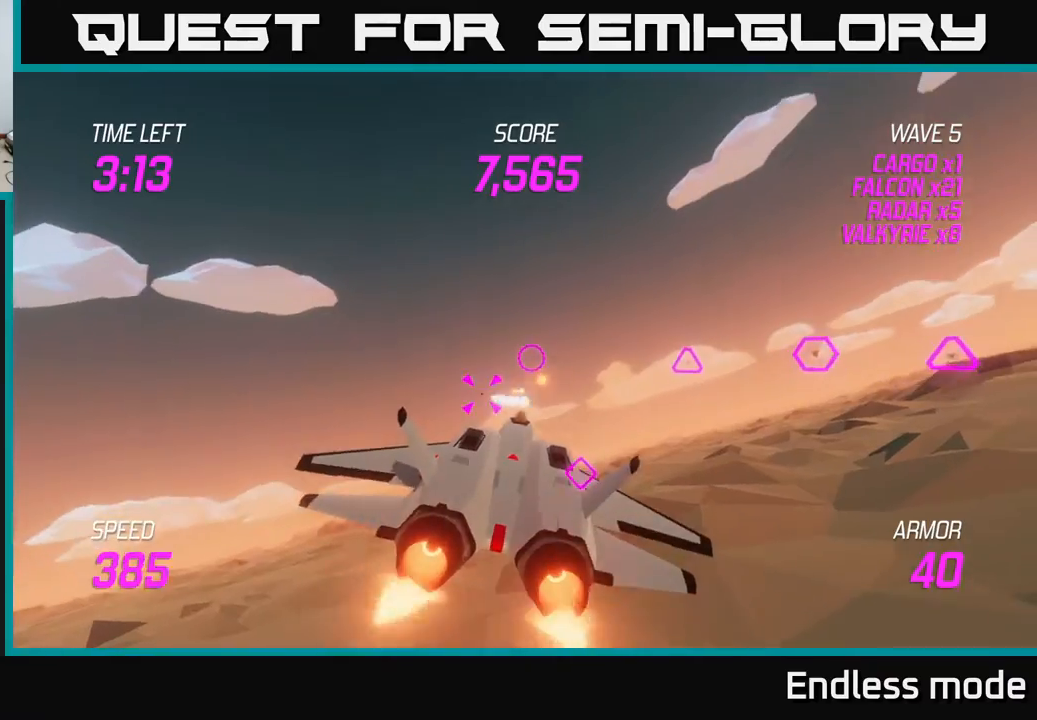
{"buttons": [], "left_stick": "right", "events": [[50, "R2", "up"], [117, "R2", "down"], [200, "left_stick", "right"], [250, "R2", "up"], [400, "L2", "up"]]}
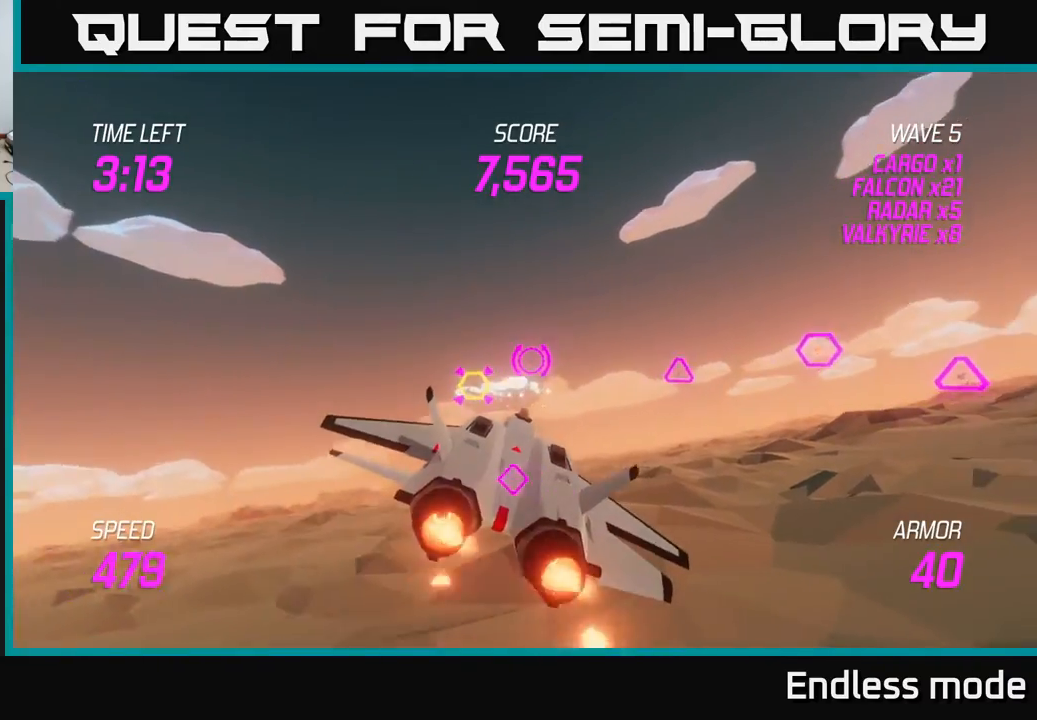
{"buttons": ["R2"], "left_stick": "up", "events": [[433, "left_stick", "up"], [450, "R2", "down"]]}
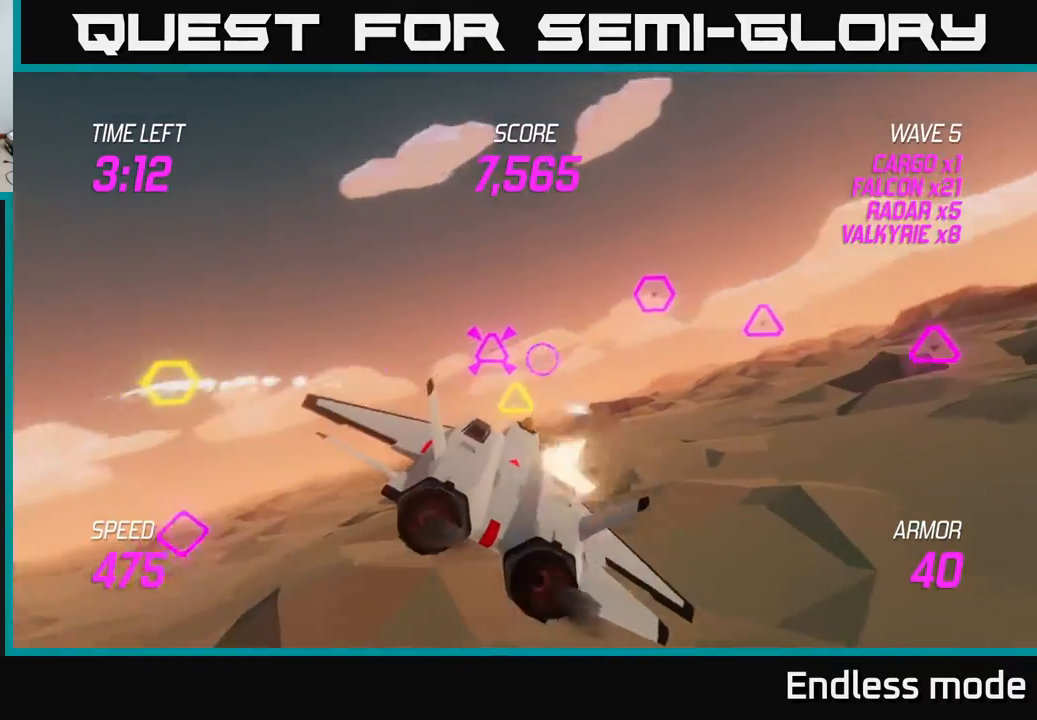
{"buttons": [], "left_stick": "down-right", "events": [[50, "R2", "up"], [83, "left_stick", "center"], [133, "R2", "down"], [200, "left_stick", "down-left"], [250, "R2", "up"], [333, "L2", "down"], [383, "left_stick", "down-right"], [433, "L2", "up"]]}
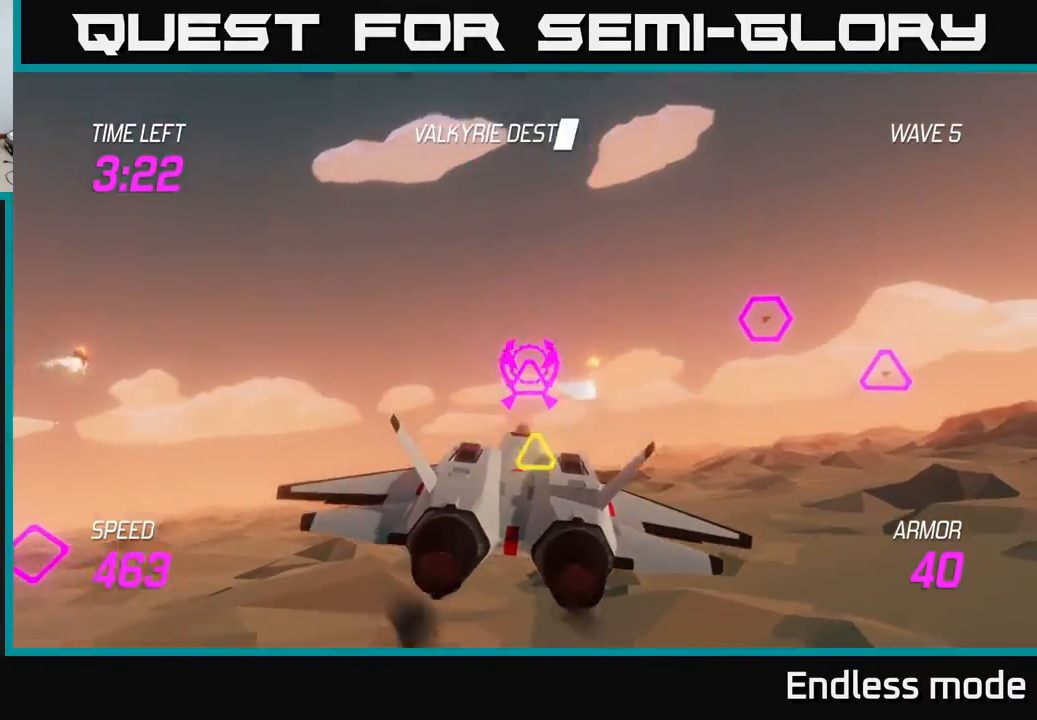
{"buttons": [], "left_stick": "down-right", "events": [[83, "R2", "down"], [100, "left_stick", "center"], [150, "left_stick", "right"], [183, "R2", "up"], [233, "left_stick", "center"], [300, "R2", "down"], [383, "left_stick", "down-right"], [417, "R2", "up"]]}
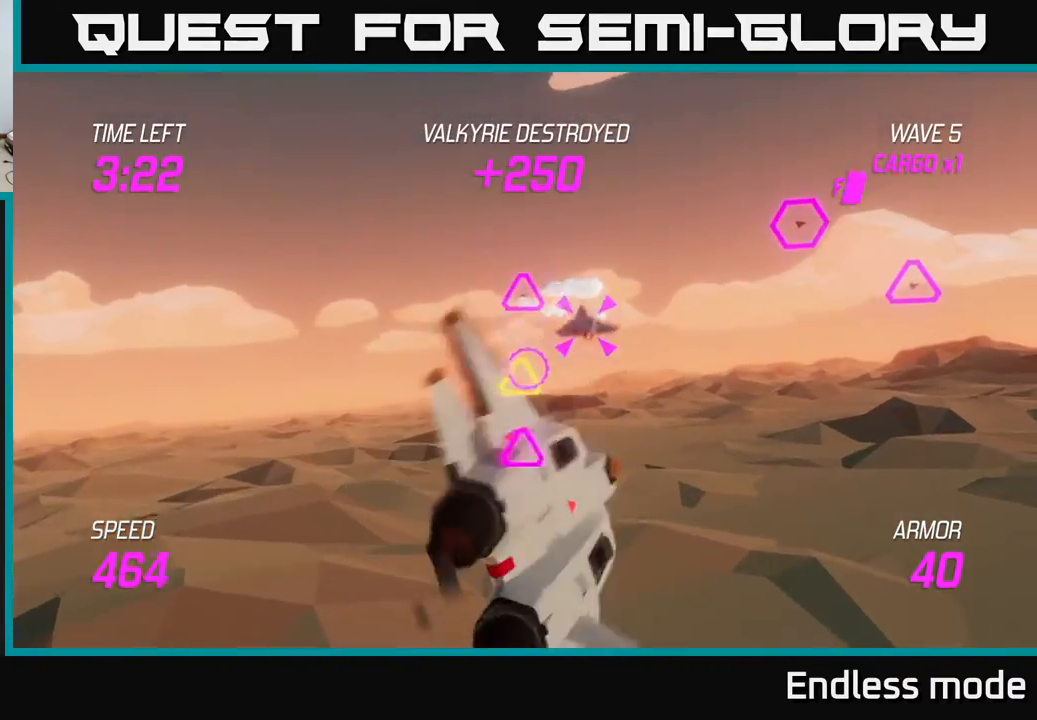
{"buttons": [], "left_stick": "right", "events": [[17, "R2", "down"], [67, "left_stick", "center"], [133, "R2", "up"], [183, "R2", "down"], [183, "left_stick", "up-right"], [317, "R2", "up"], [383, "R2", "down"], [483, "left_stick", "right"], [500, "R2", "up"]]}
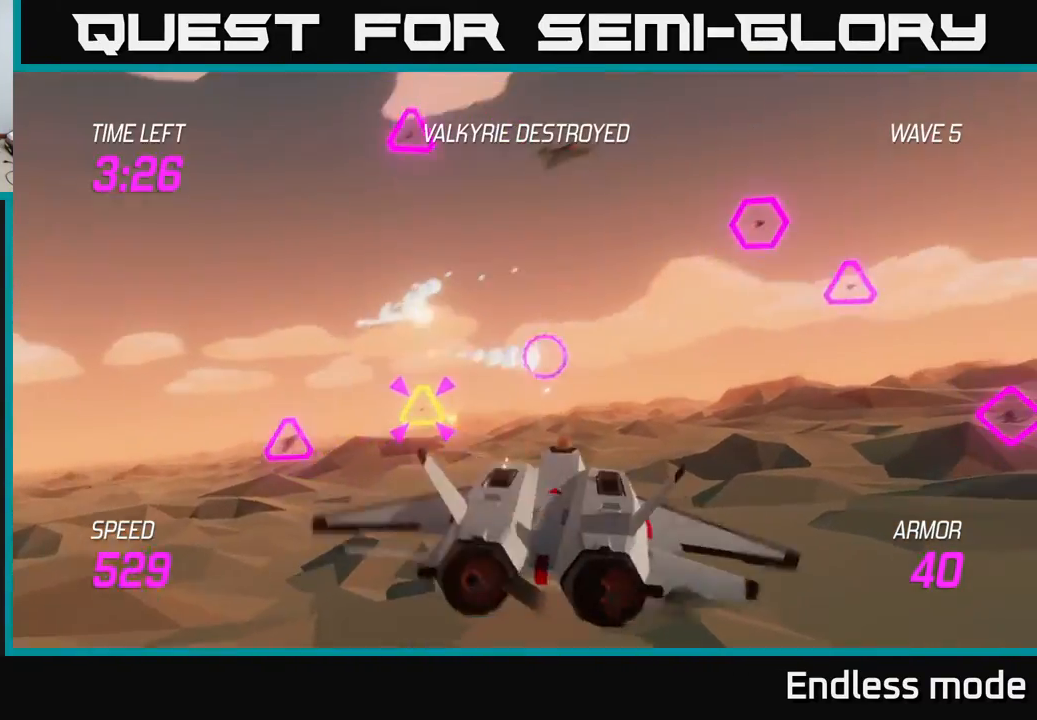
{"buttons": [], "left_stick": "left", "events": [[33, "left_stick", "down-left"], [83, "L2", "down"], [233, "L2", "up"], [317, "left_stick", "left"]]}
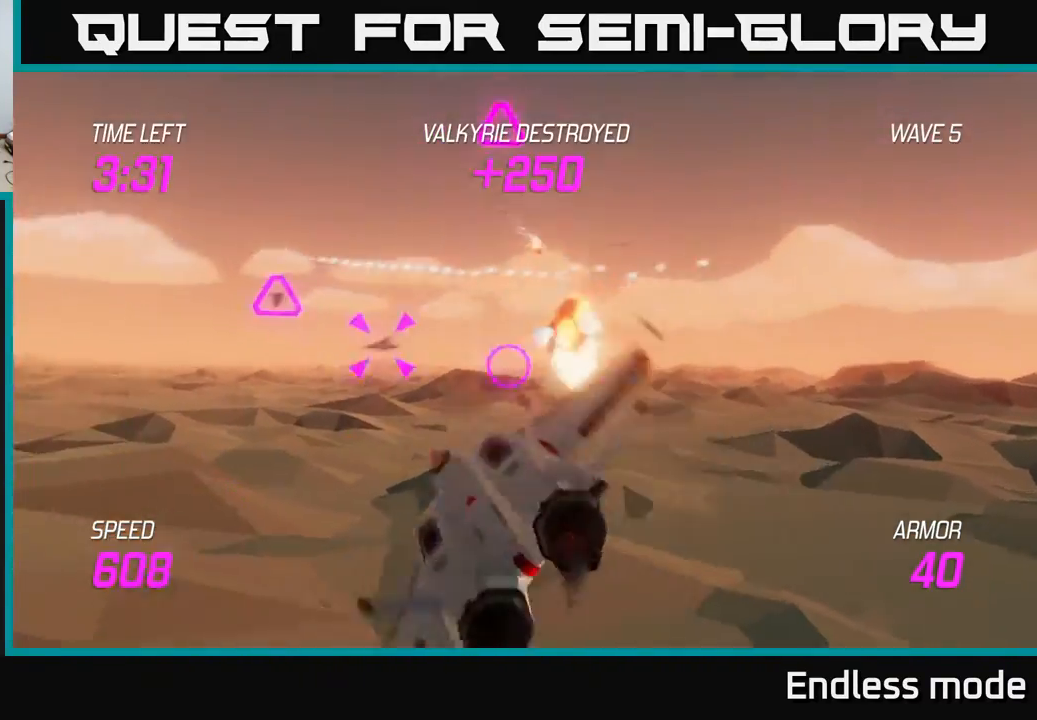
{"buttons": [], "left_stick": "center", "events": [[33, "left_stick", "up-left"], [367, "left_stick", "up-right"], [383, "R2", "down"], [483, "R2", "up"], [483, "left_stick", "center"]]}
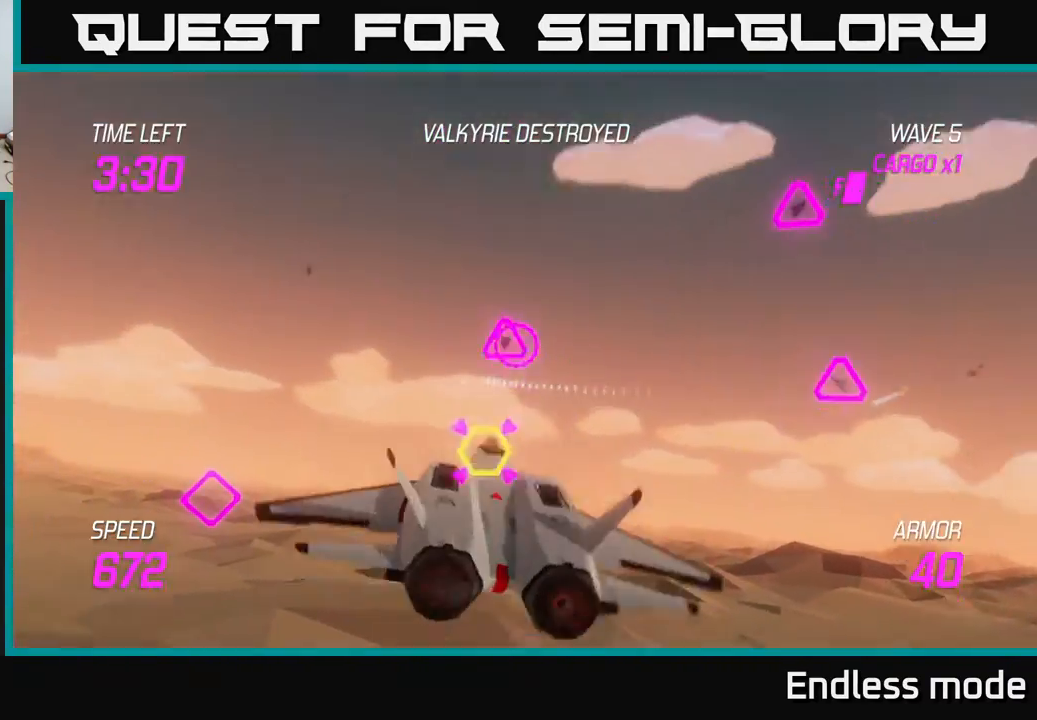
{"buttons": [], "left_stick": "left", "events": [[33, "left_stick", "left"], [67, "R2", "down"], [150, "R2", "up"], [167, "left_stick", "right"], [267, "L2", "down"], [383, "L2", "up"], [417, "left_stick", "up"], [483, "left_stick", "left"]]}
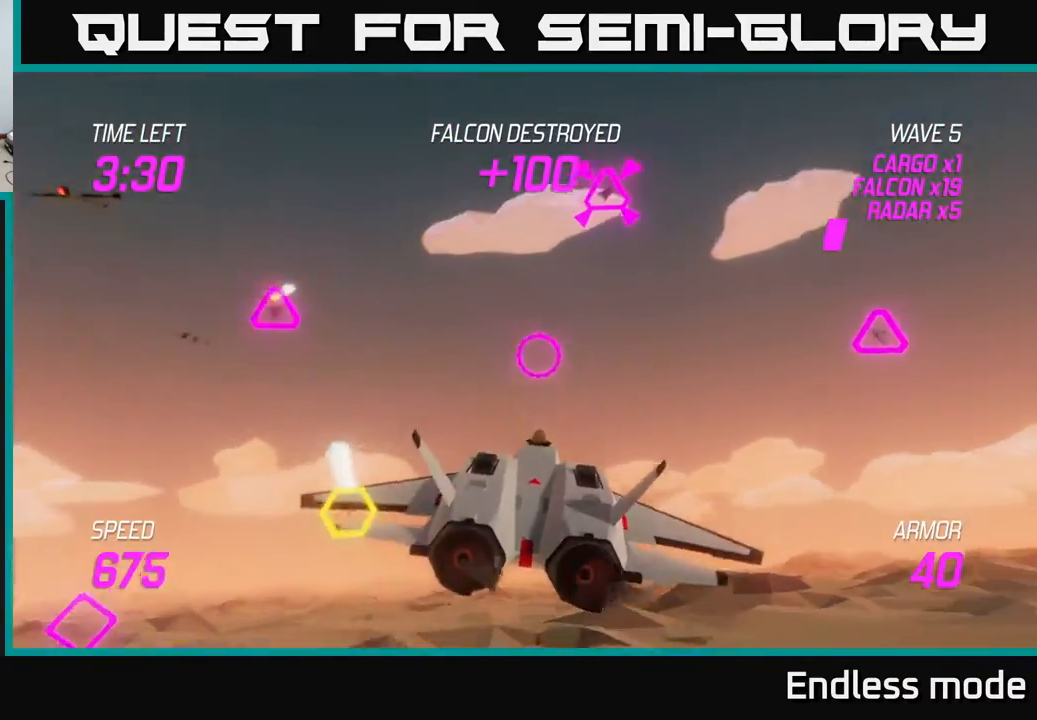
{"buttons": [], "left_stick": "left", "events": [[50, "left_stick", "up-left"], [183, "left_stick", "up"], [367, "R2", "down"], [467, "R2", "up"], [483, "left_stick", "left"]]}
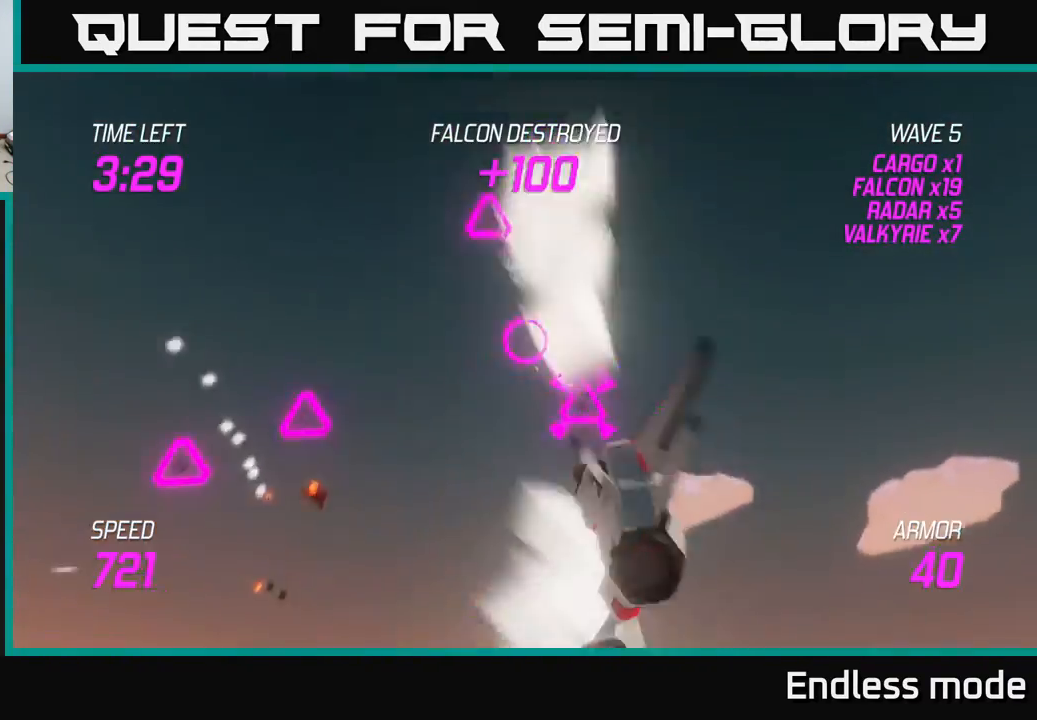
{"buttons": [], "left_stick": "right", "events": [[33, "R2", "down"], [67, "left_stick", "down-left"], [133, "R2", "up"], [217, "L2", "down"], [333, "L2", "up"], [367, "L2", "down"], [417, "left_stick", "right"], [467, "L2", "up"]]}
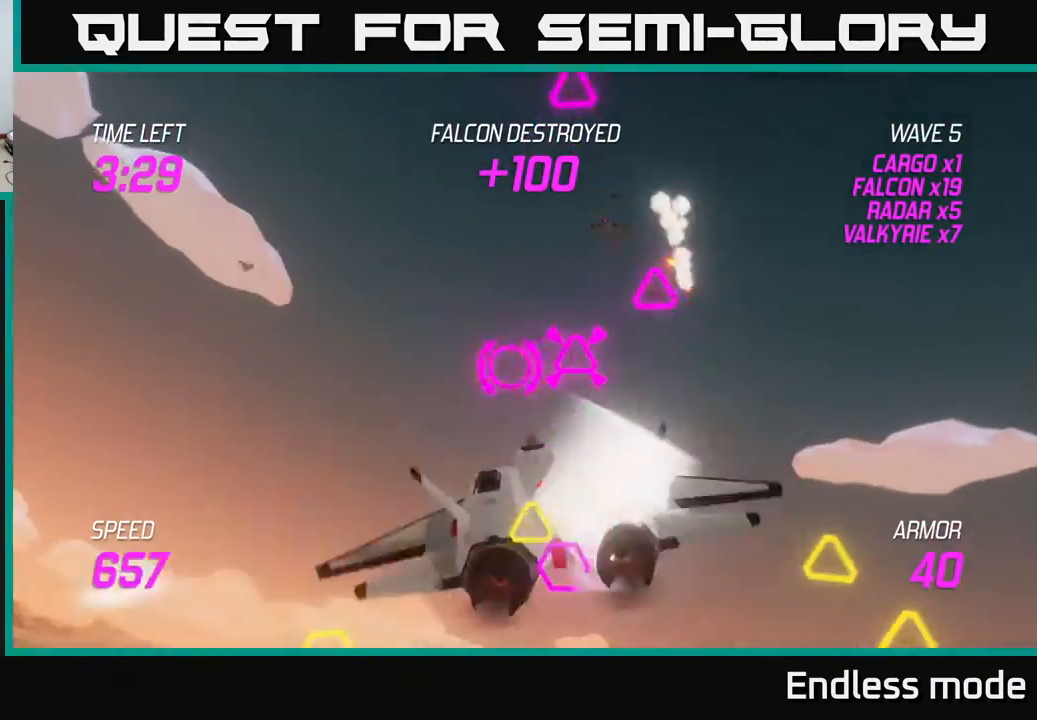
{"buttons": ["R2"], "left_stick": "down", "events": [[167, "left_stick", "up"], [250, "R2", "down"], [283, "left_stick", "right"], [350, "R2", "up"], [433, "R2", "down"], [483, "left_stick", "down"]]}
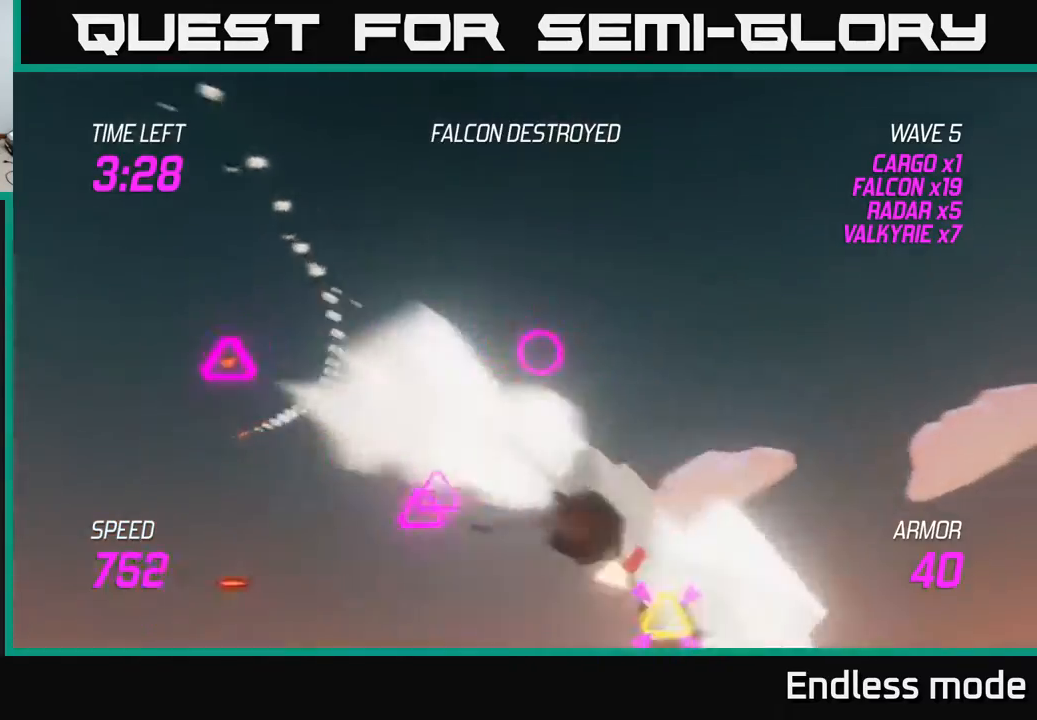
{"buttons": ["L2"], "left_stick": "down-left", "events": [[67, "R2", "up"], [133, "R2", "down"], [200, "left_stick", "left"], [217, "R2", "up"], [283, "L2", "down"], [300, "R2", "down"], [333, "left_stick", "down-left"], [383, "L2", "up"], [417, "R2", "up"], [450, "L2", "down"]]}
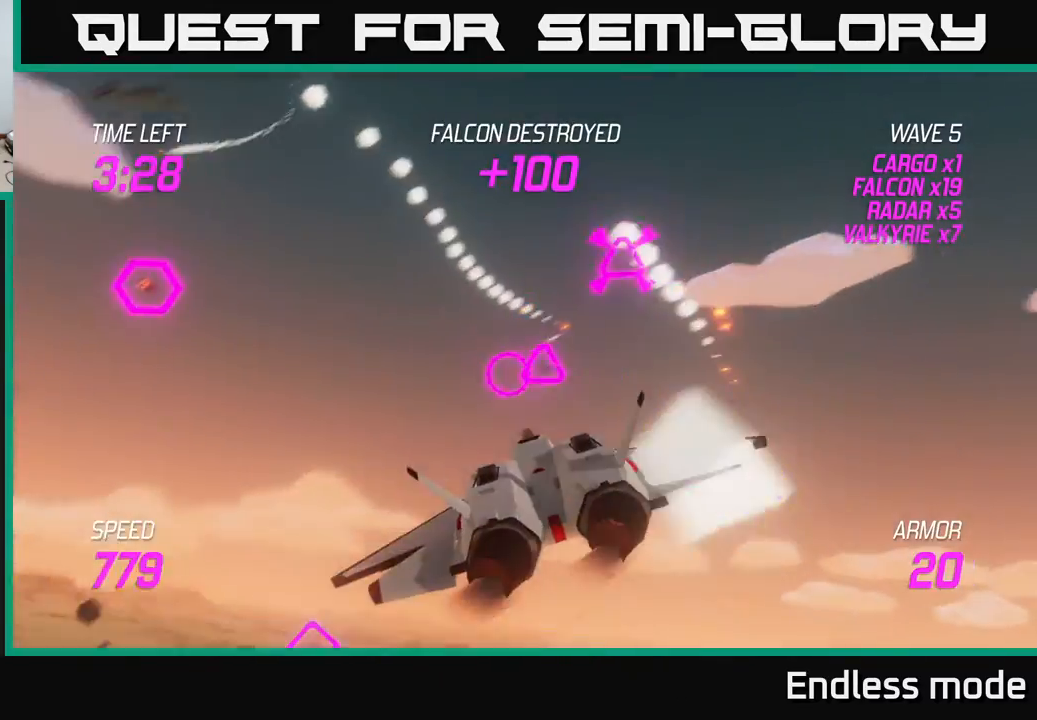
{"buttons": ["R2"], "left_stick": "right", "events": [[50, "L2", "up"], [67, "left_stick", "down-right"], [83, "L2", "down"], [117, "left_stick", "right"], [200, "L2", "up"], [200, "R2", "down"], [267, "L2", "down"], [333, "R2", "up"], [400, "L2", "up"], [483, "R2", "down"]]}
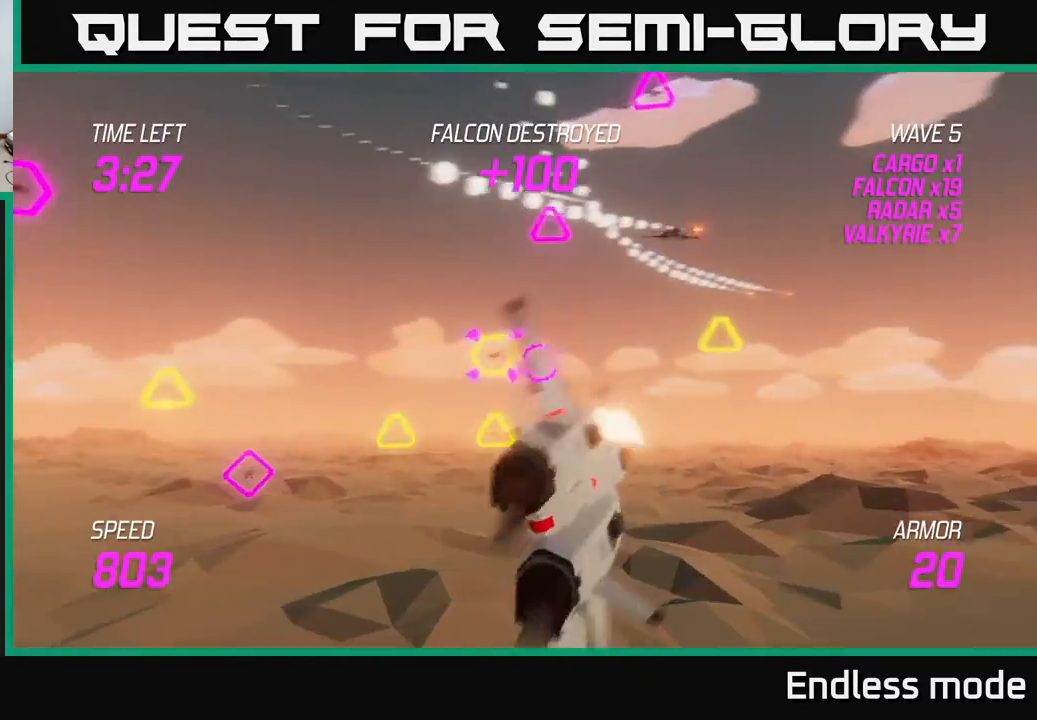
{"buttons": ["L2"], "left_stick": "down-right", "events": [[100, "R2", "up"], [183, "R2", "down"], [300, "L2", "down"], [300, "R2", "up"], [400, "L2", "up"], [467, "left_stick", "down-right"], [483, "L2", "down"]]}
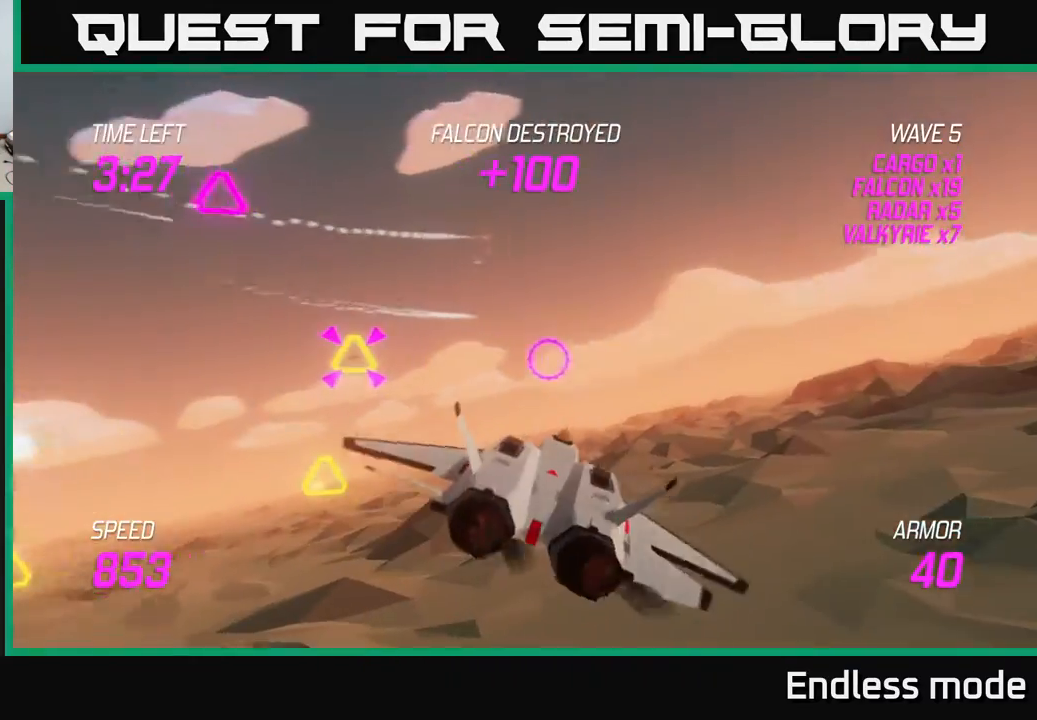
{"buttons": ["L2"], "left_stick": "down-left", "events": [[233, "left_stick", "down-left"]]}
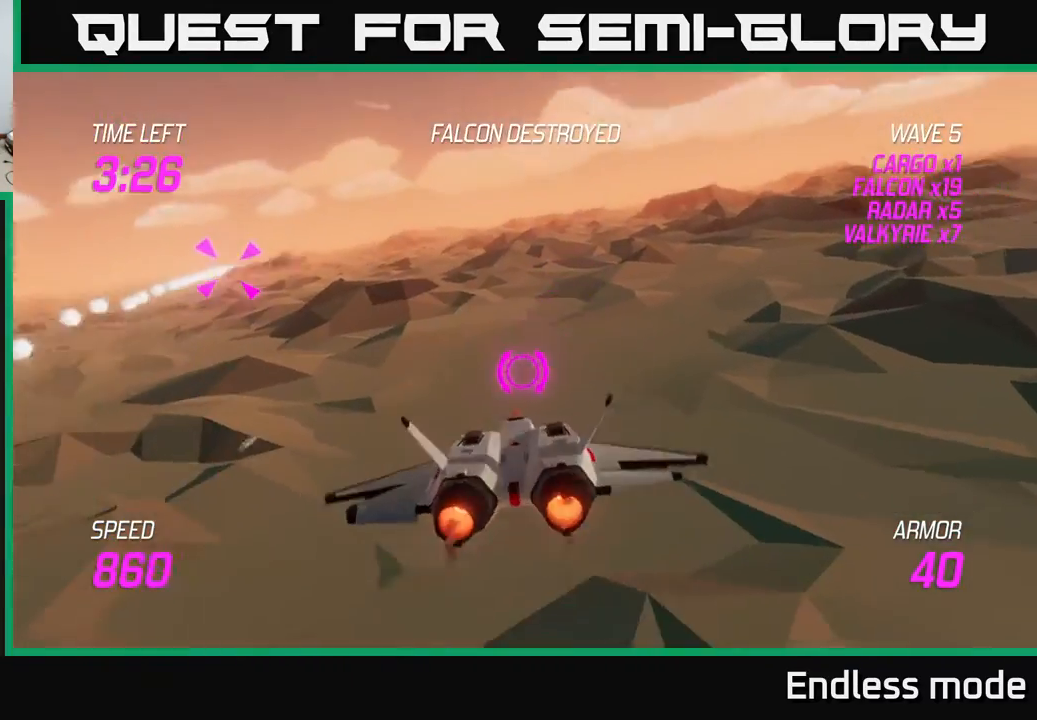
{"buttons": ["L2"], "left_stick": "left", "events": [[50, "L2", "up"], [217, "left_stick", "left"], [417, "L2", "down"]]}
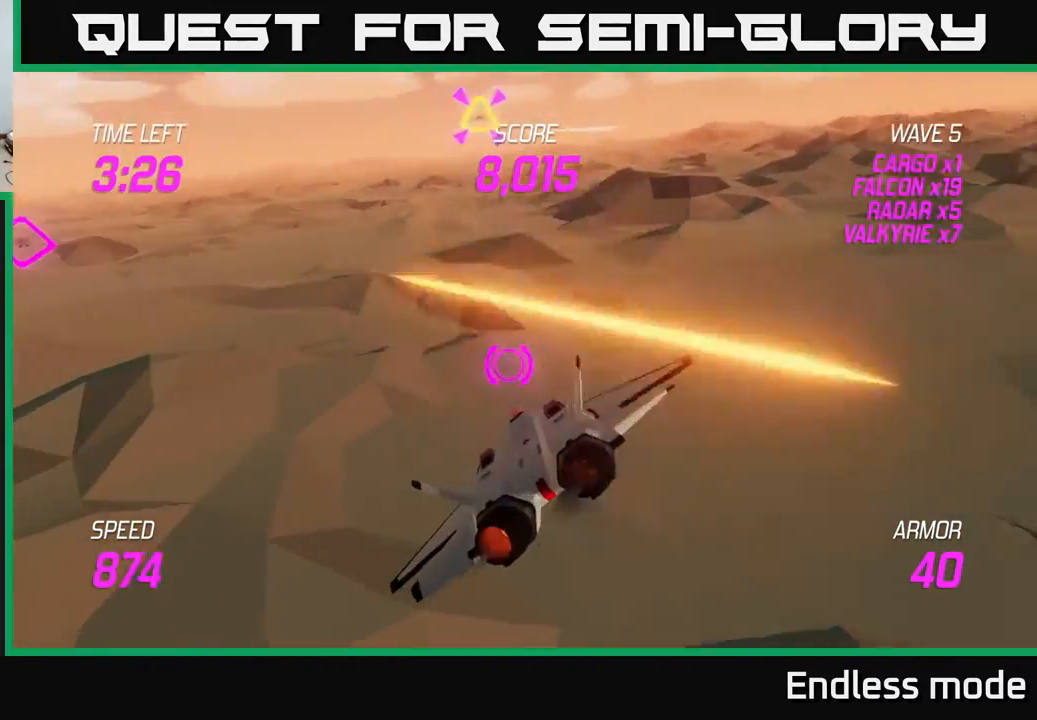
{"buttons": ["L2"], "left_stick": "right", "events": [[50, "left_stick", "right"]]}